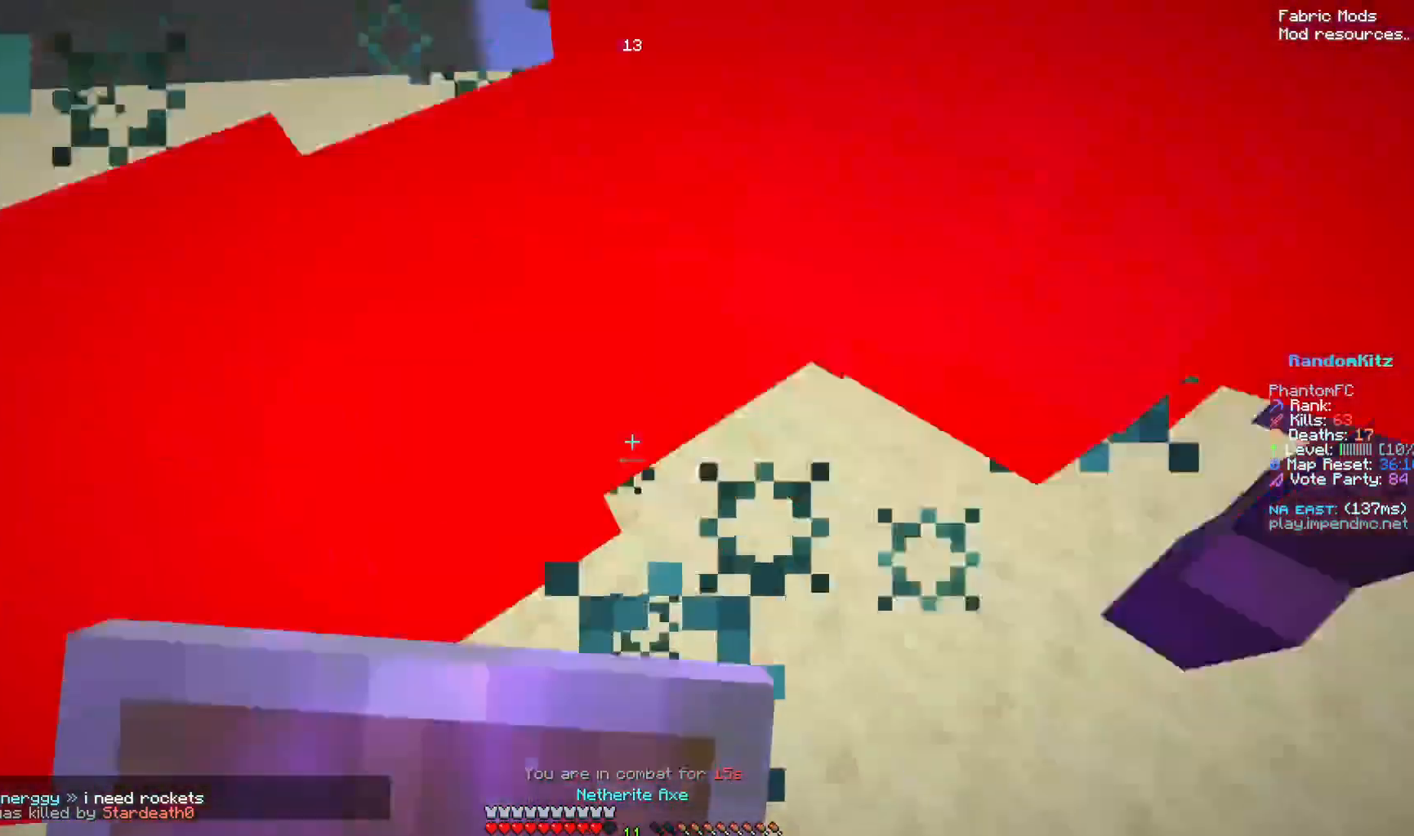
Gameplay with keyboard and mouse; each line is a JSON object with the keys and mouse buttons held at the frame after it. "events" lists presses ("down") and releases ("up") of "down", "left", "right", "space", "up", "mouse_left" and "mouse_right" between this image and that frame as [ms after this image, input, new state], when the widget could be followed in between. "mouse_left", "mouse_right" = the "left", "right" buttons of the "mouse" list. No other keys are recorded. Fast repeated clicks can show as one long hold. Mouse movement is not recorded.
{"keys": ["down", "left", "right"], "mouse": ["left"], "events": [[133, "down", "down"], [350, "space", "up"], [350, "up", "up"]]}
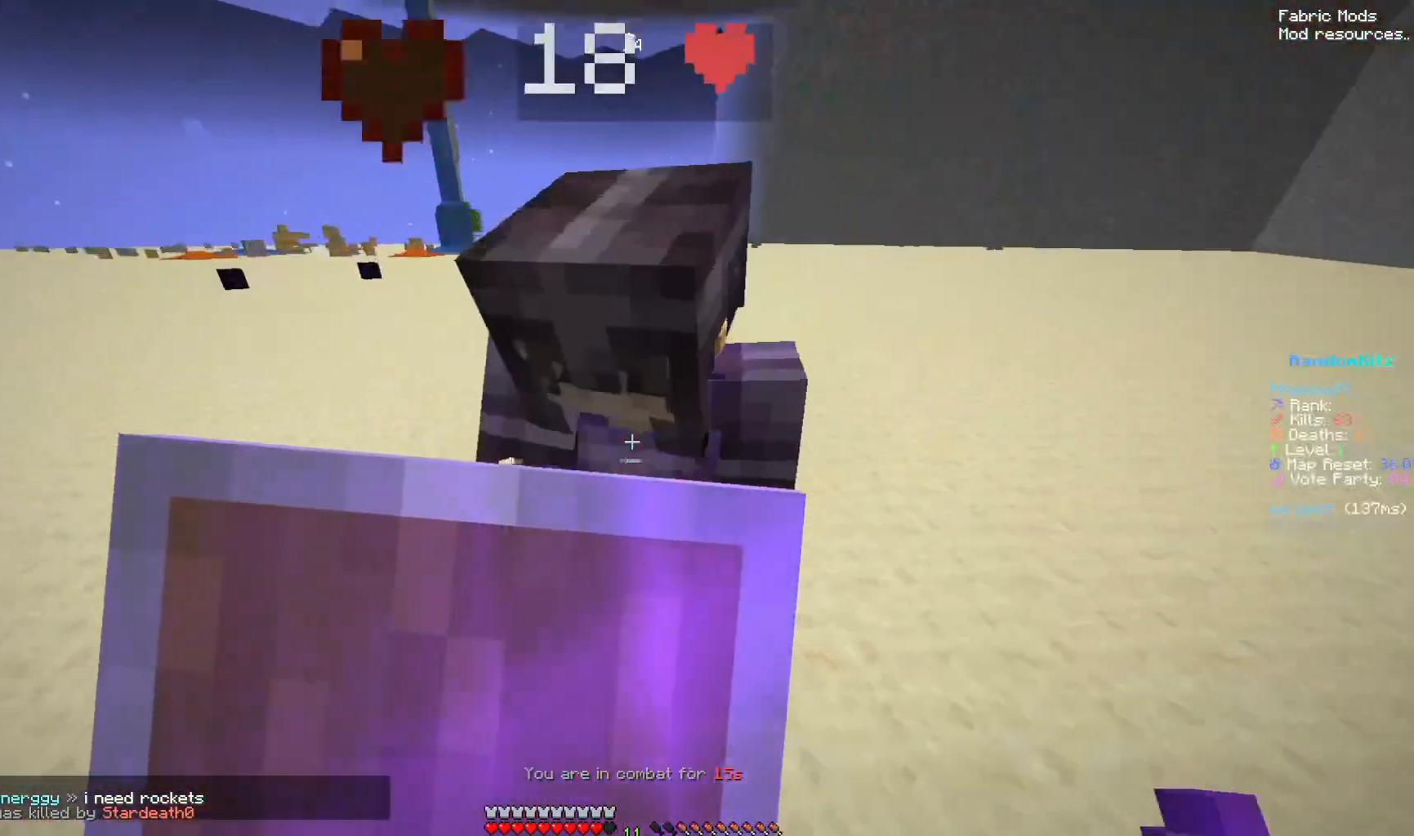
{"keys": ["left", "right", "space", "up"], "mouse": ["left"]}
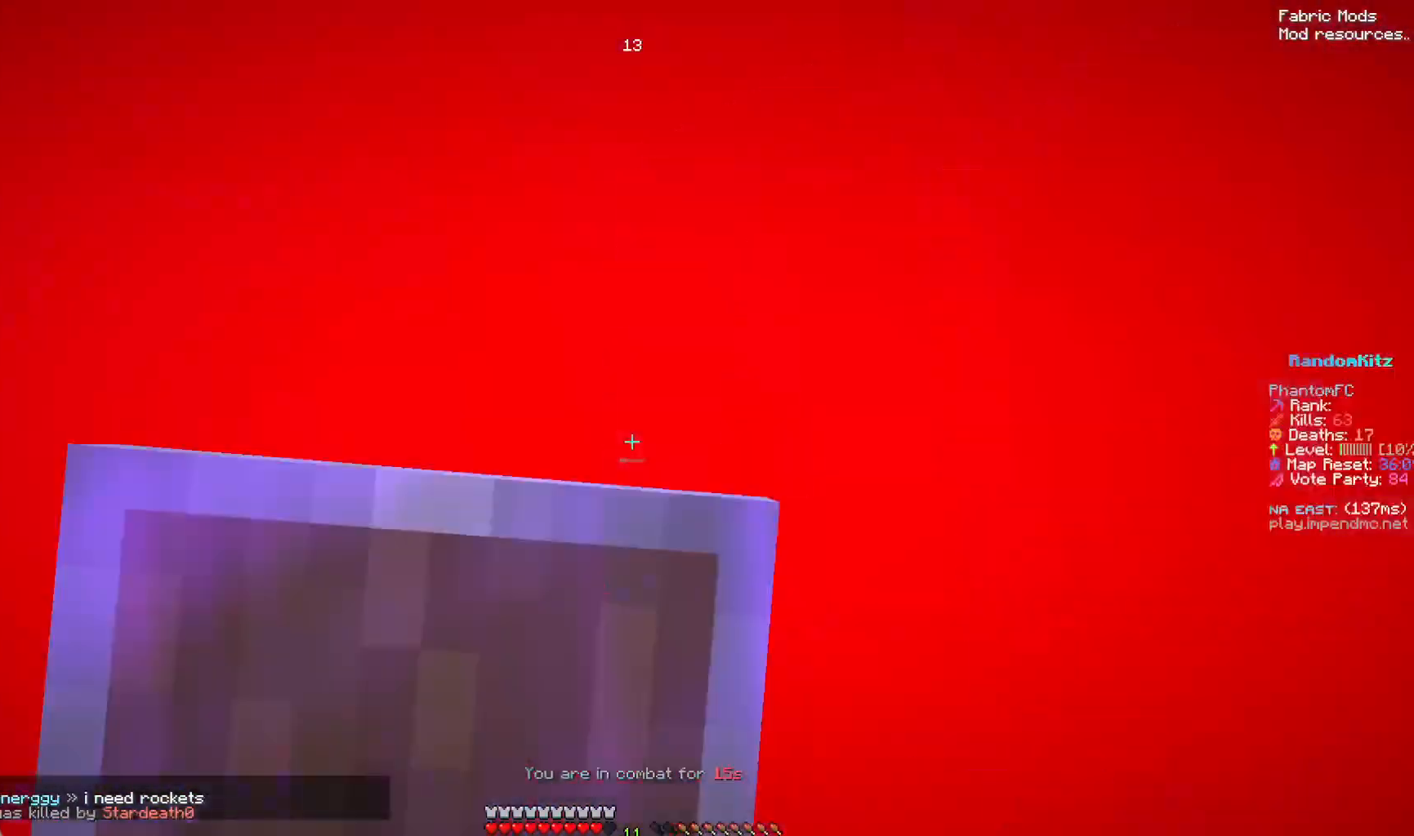
{"keys": ["down", "left", "right"], "mouse": ["left"], "events": [[233, "down", "down"], [333, "space", "up"], [333, "up", "up"]]}
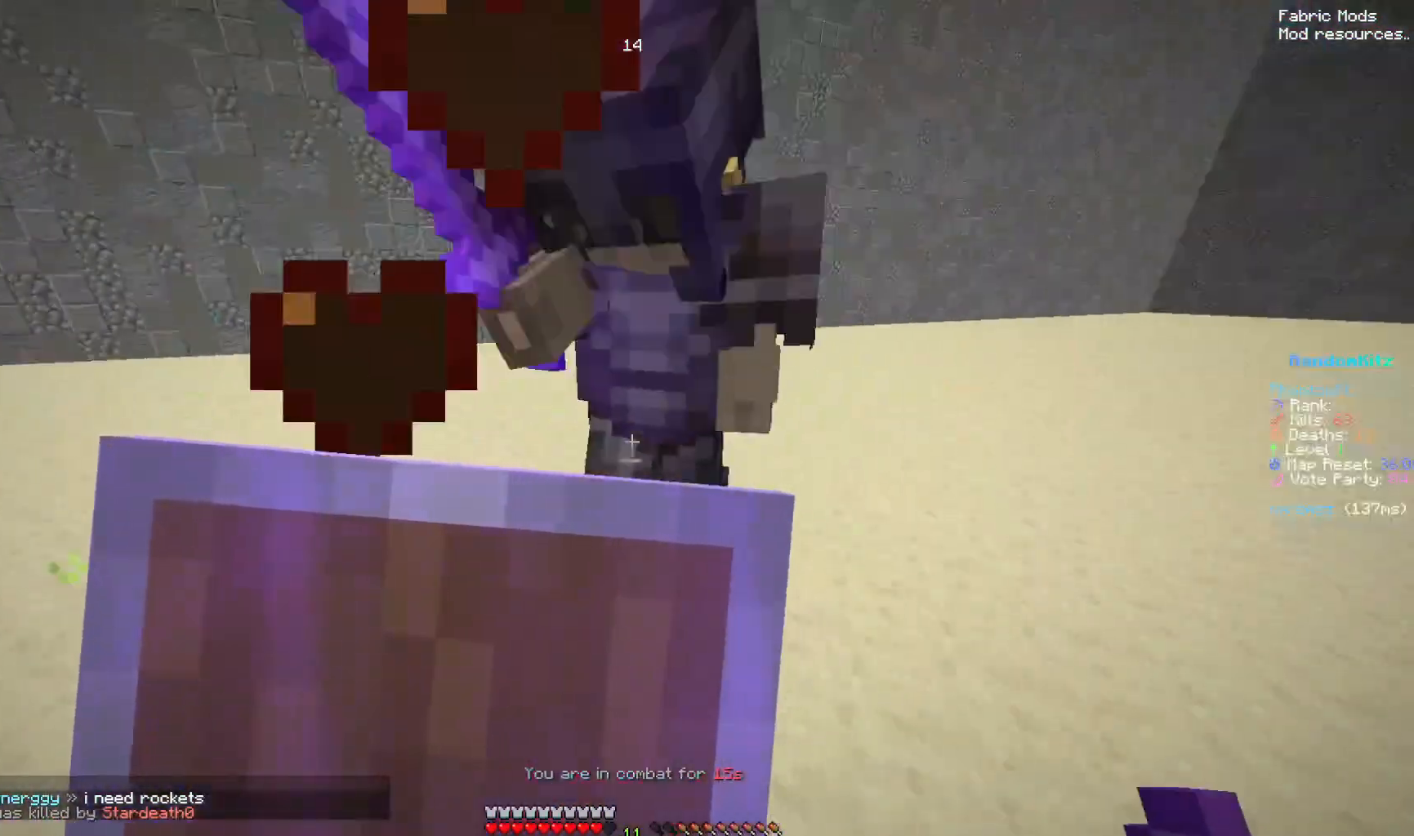
{"keys": ["left", "right", "space", "up"], "mouse": ["left"], "events": [[33, "up", "down"], [83, "space", "down"], [183, "down", "up"], [183, "mouse_right", "down"], [233, "mouse_left", "up"], [283, "mouse_right", "up"], [350, "mouse_left", "down"]]}